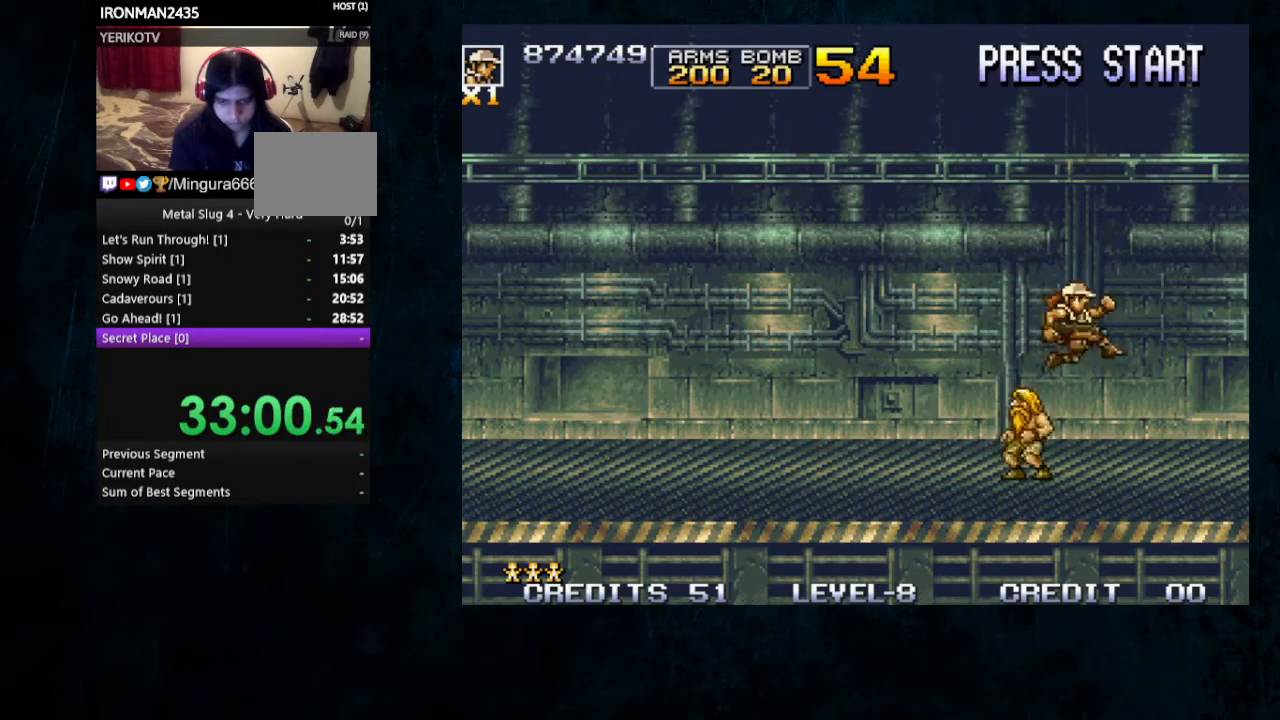
Gameplay with a controller; each line is a JSON object with the inputs held at the frame after it (dt_ms = milliseconds from this image to that frame). "button_events" lists button changes between this image and that frame as [ms after this image, input, new state], when the widget could be followed in between (sticks are given only as held states). Not read: DPAD_DOWN DPAD_RIGHT L3 R3.
{"dt_ms": 500, "buttons": [], "left_stick": "right", "button_events": []}
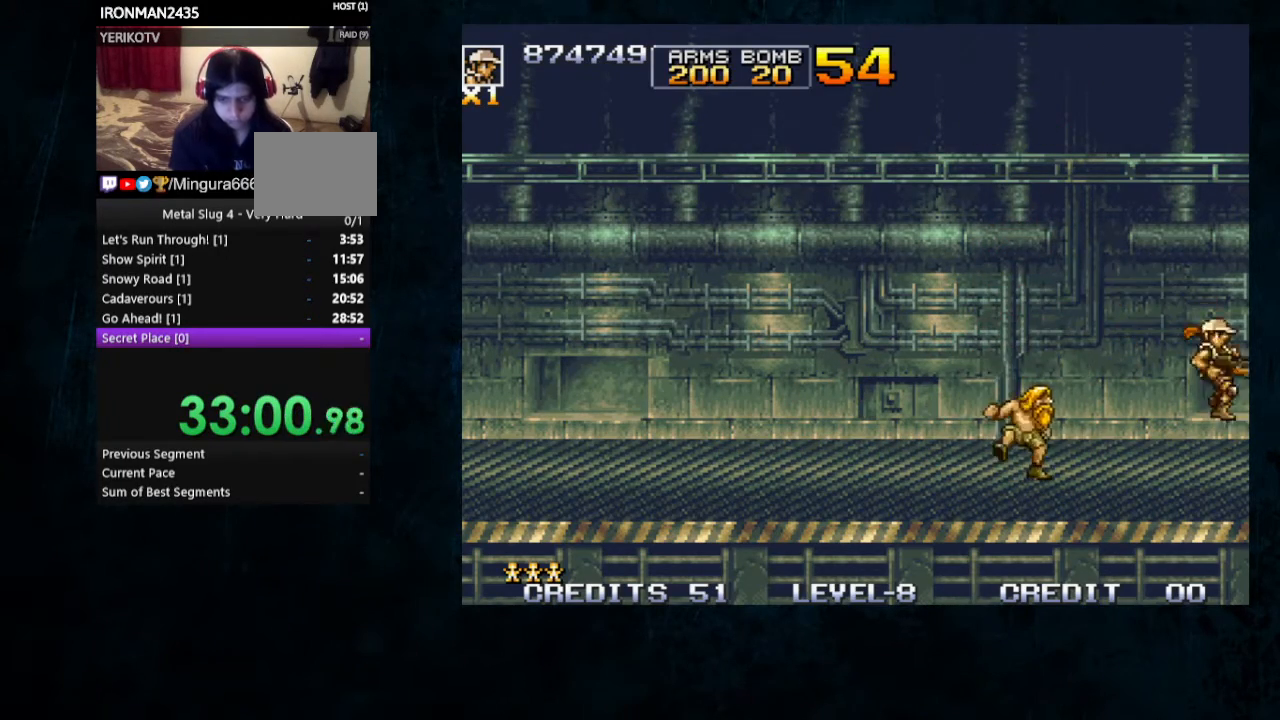
{"dt_ms": 500, "buttons": [], "left_stick": "right", "button_events": []}
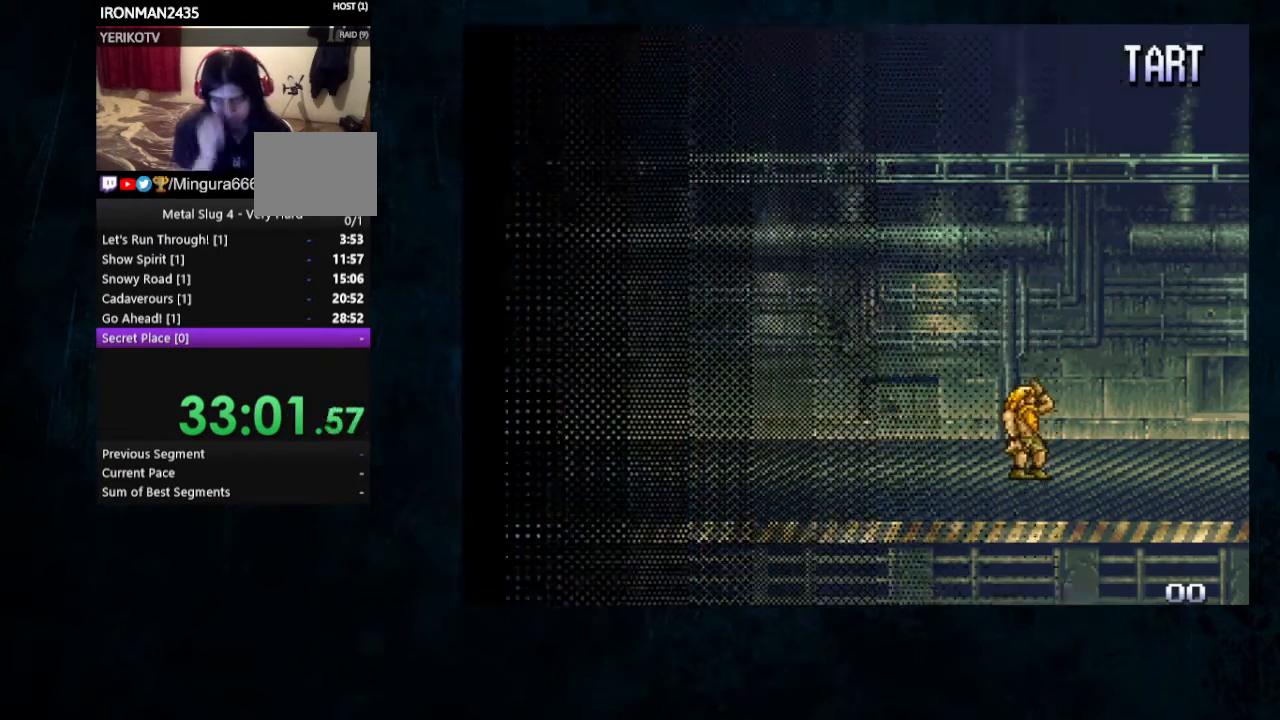
{"dt_ms": 500, "buttons": [], "left_stick": "right", "button_events": []}
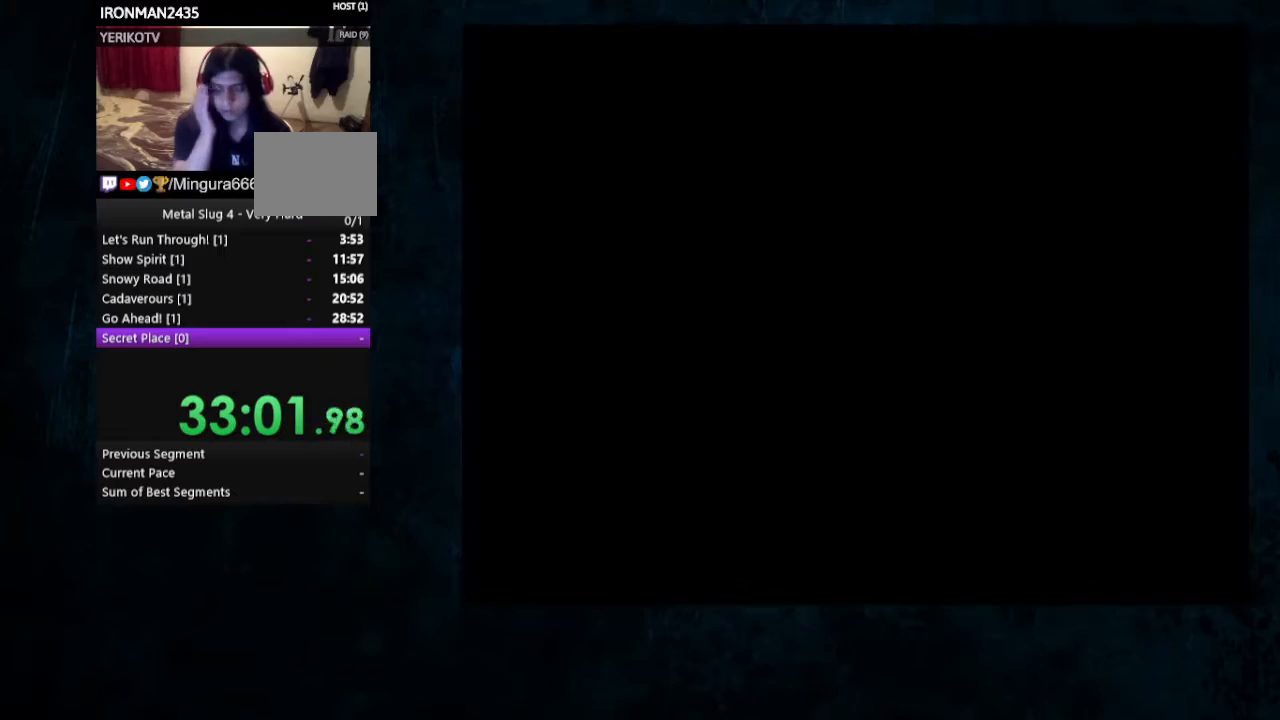
{"dt_ms": 500, "buttons": [], "left_stick": "right", "button_events": []}
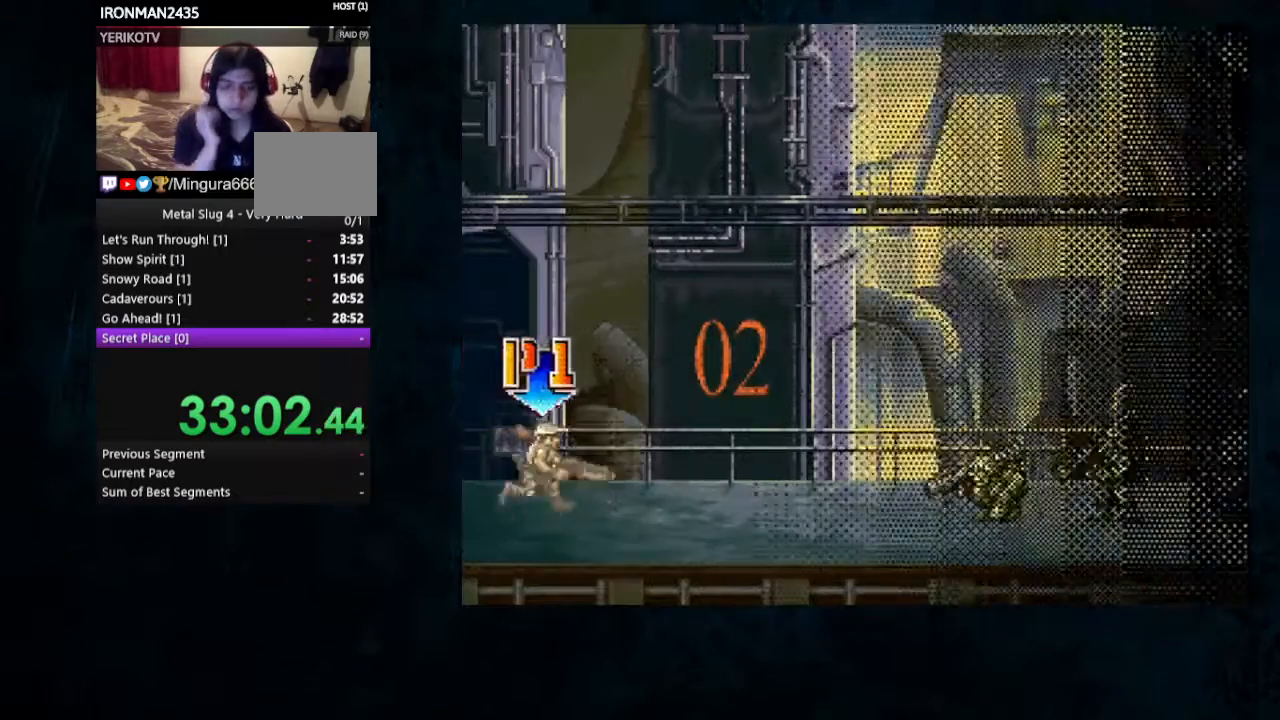
{"dt_ms": 500, "buttons": ["B"], "left_stick": "down", "button_events": [[467, "B", "down"]]}
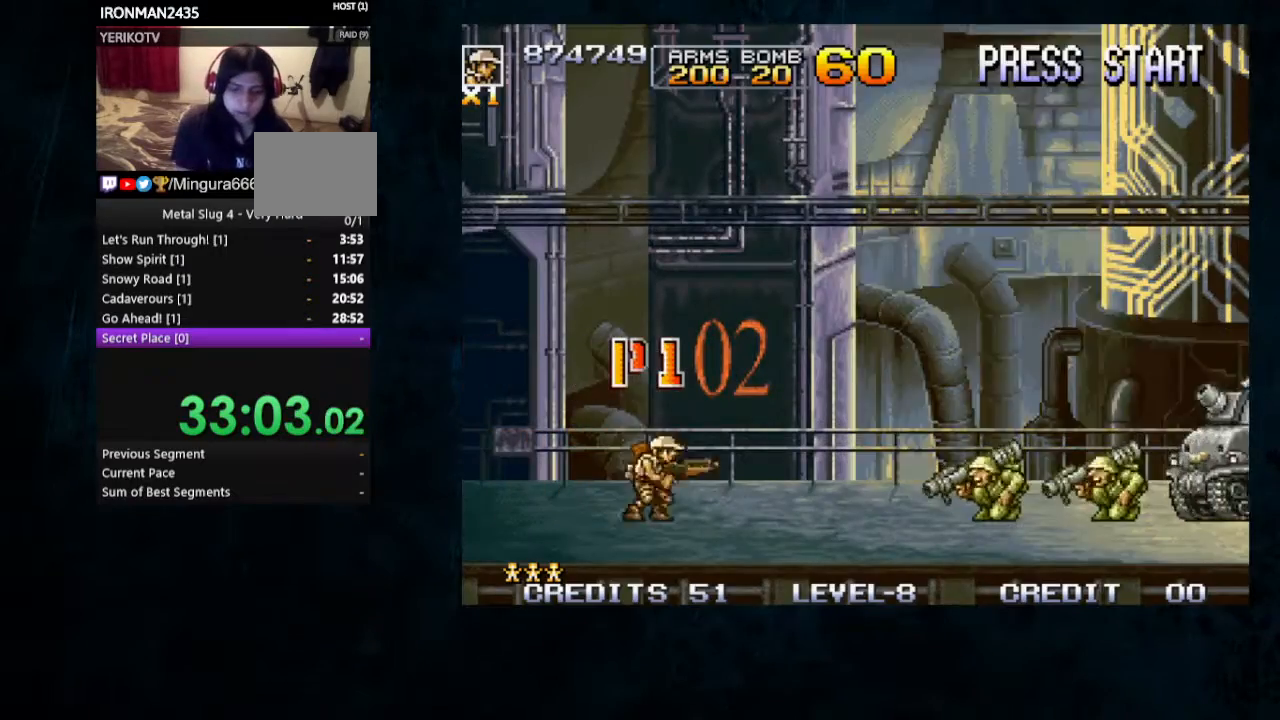
{"dt_ms": 500, "buttons": [], "left_stick": "down", "button_events": [[33, "B", "up"], [100, "B", "down"], [167, "B", "up"], [233, "B", "down"], [467, "B", "up"]]}
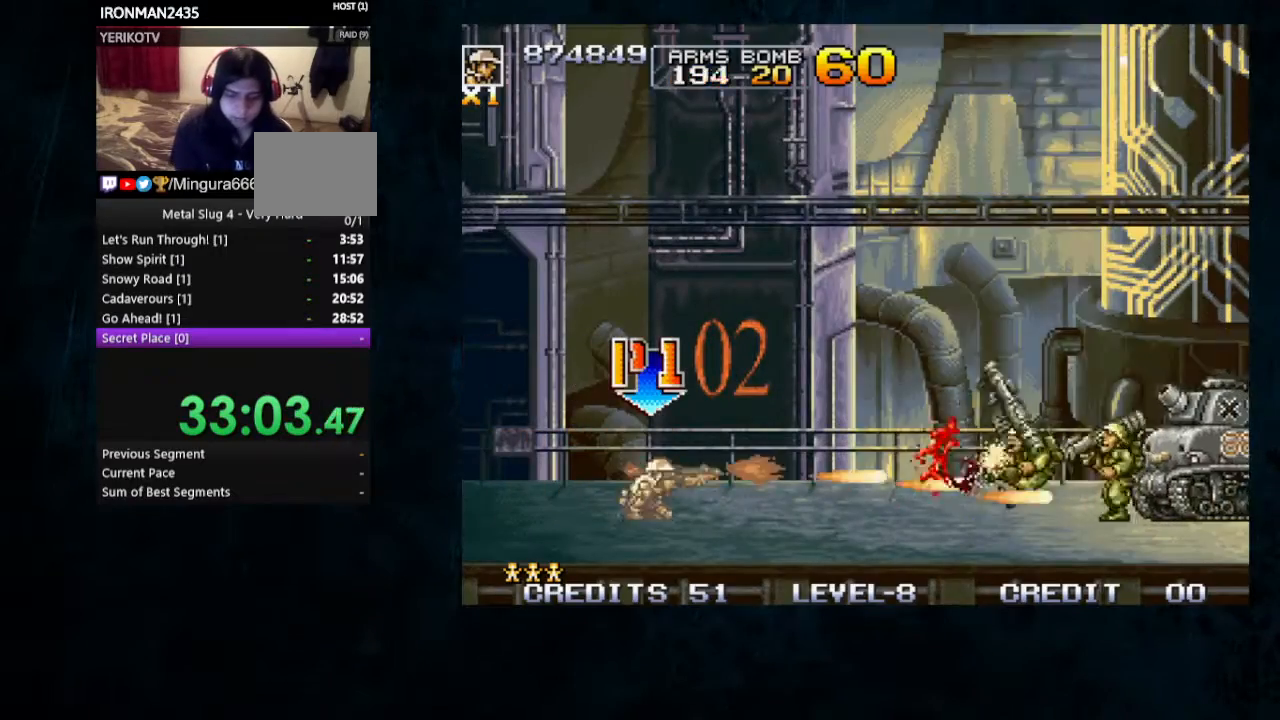
{"dt_ms": 500, "buttons": ["B"], "left_stick": "down-right", "button_events": [[33, "B", "down"], [133, "B", "up"], [200, "B", "down"], [300, "B", "up"], [367, "B", "down"]]}
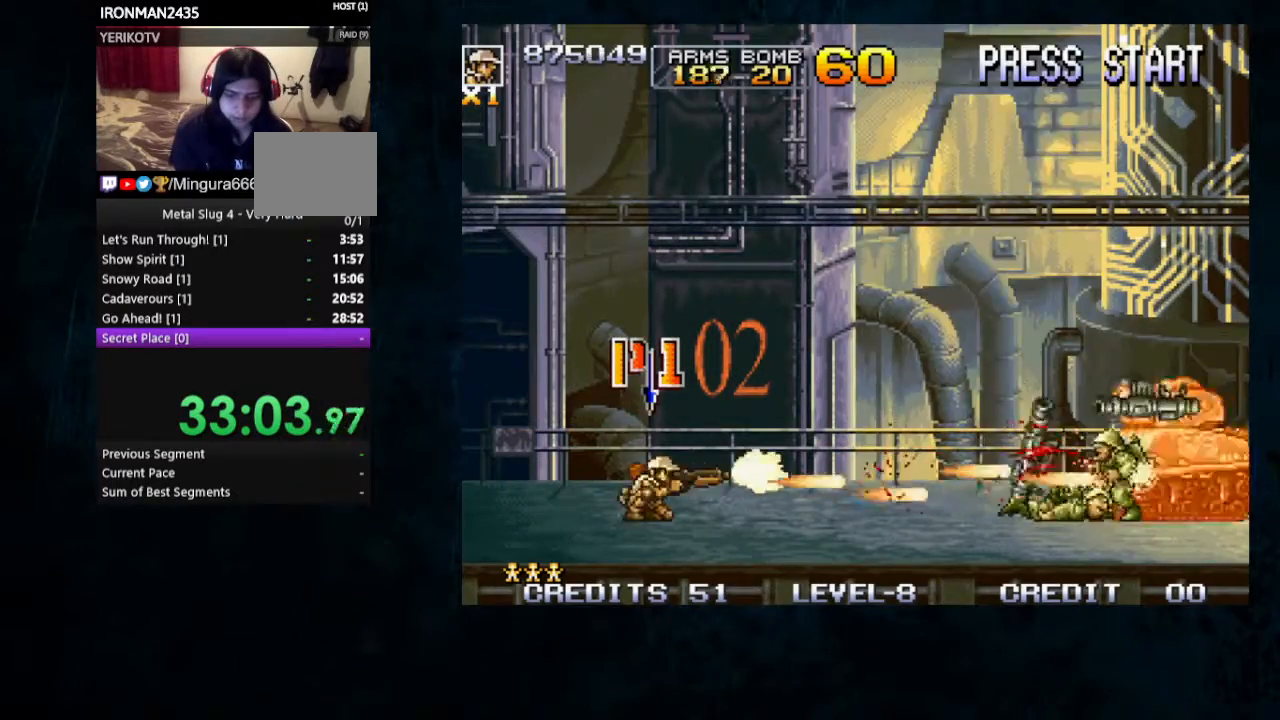
{"dt_ms": 500, "buttons": [], "left_stick": "down-right"}
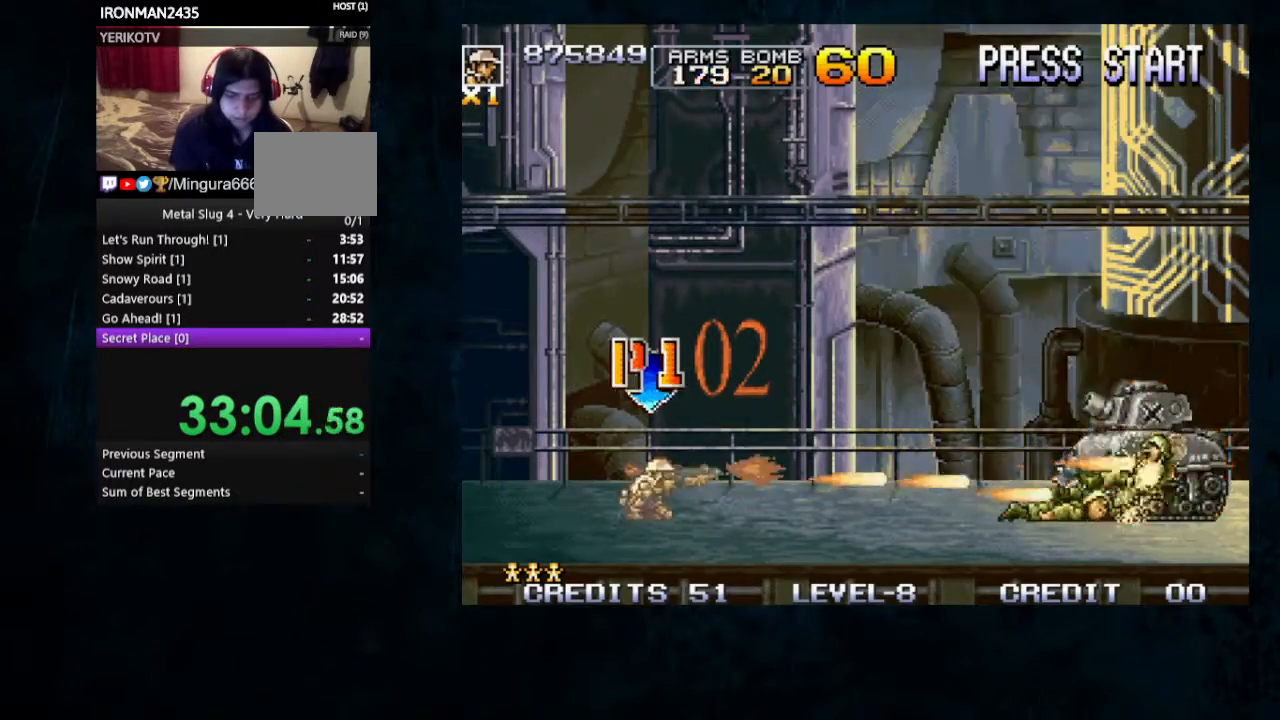
{"dt_ms": 500, "buttons": [], "left_stick": "down", "button_events": [[33, "B", "down"], [100, "B", "up"], [167, "B", "down"], [233, "B", "up"], [300, "B", "down"], [367, "B", "up"], [433, "B", "down"], [500, "B", "up"]]}
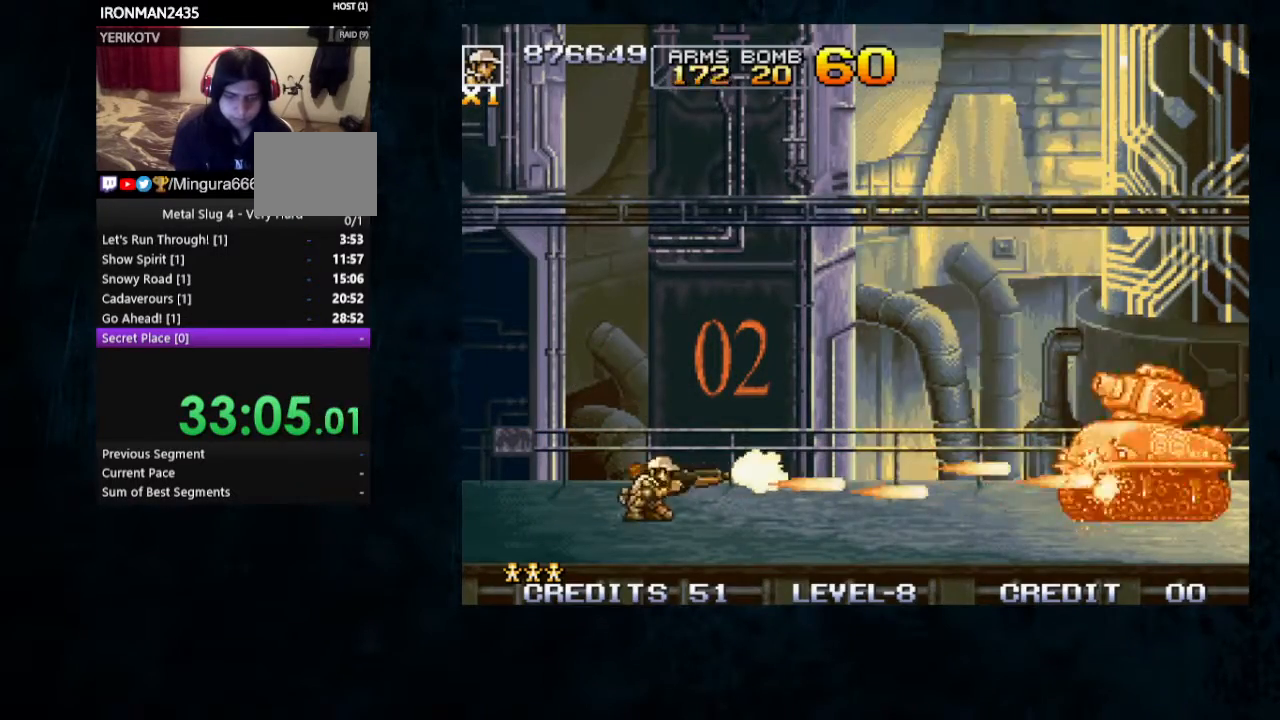
{"dt_ms": 500, "buttons": [], "left_stick": "down-right", "button_events": [[67, "B", "down"], [133, "B", "up"], [200, "B", "down"], [267, "B", "up"]]}
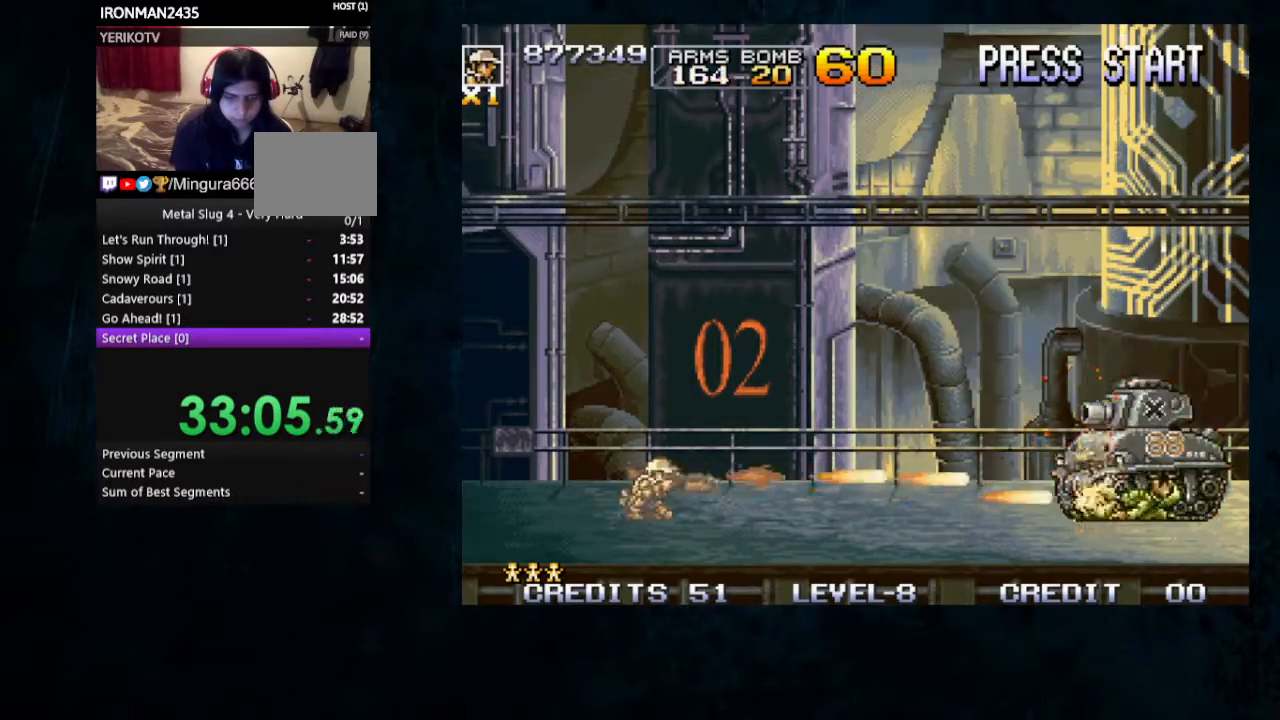
{"dt_ms": 500, "buttons": ["B"], "left_stick": "down-right", "button_events": [[233, "B", "down"], [300, "B", "up"], [367, "B", "down"]]}
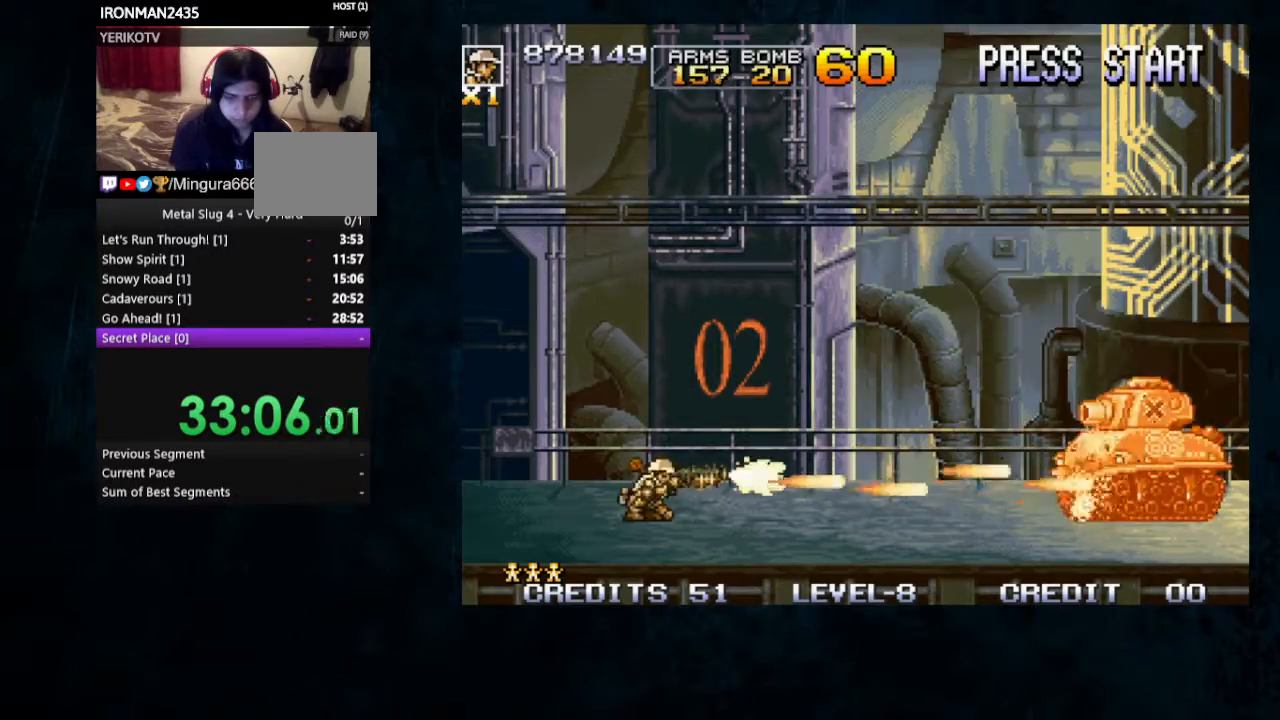
{"dt_ms": 500, "buttons": [], "left_stick": "down-right", "button_events": [[67, "B", "up"], [133, "B", "down"], [200, "B", "up"], [267, "B", "down"], [333, "B", "up"], [433, "B", "down"], [500, "B", "up"]]}
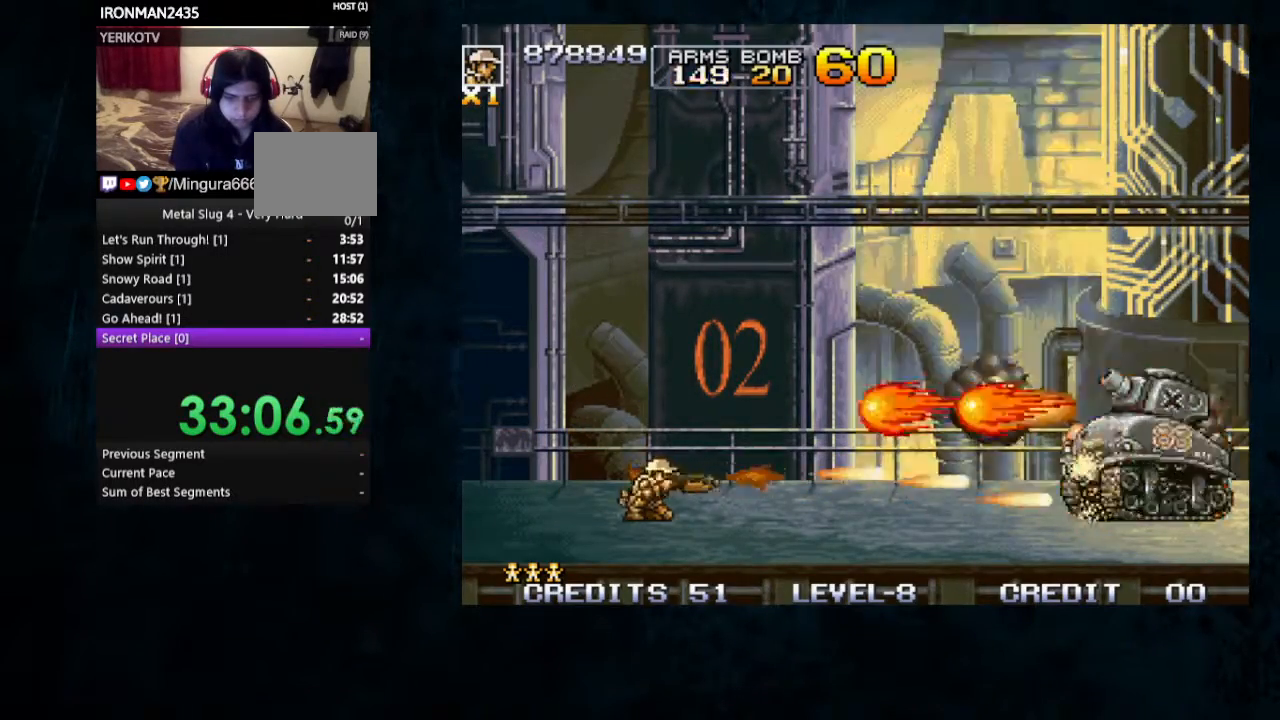
{"dt_ms": 500, "buttons": [], "left_stick": "down-right", "button_events": [[67, "B", "down"], [133, "B", "up"], [200, "B", "down"], [400, "B", "up"]]}
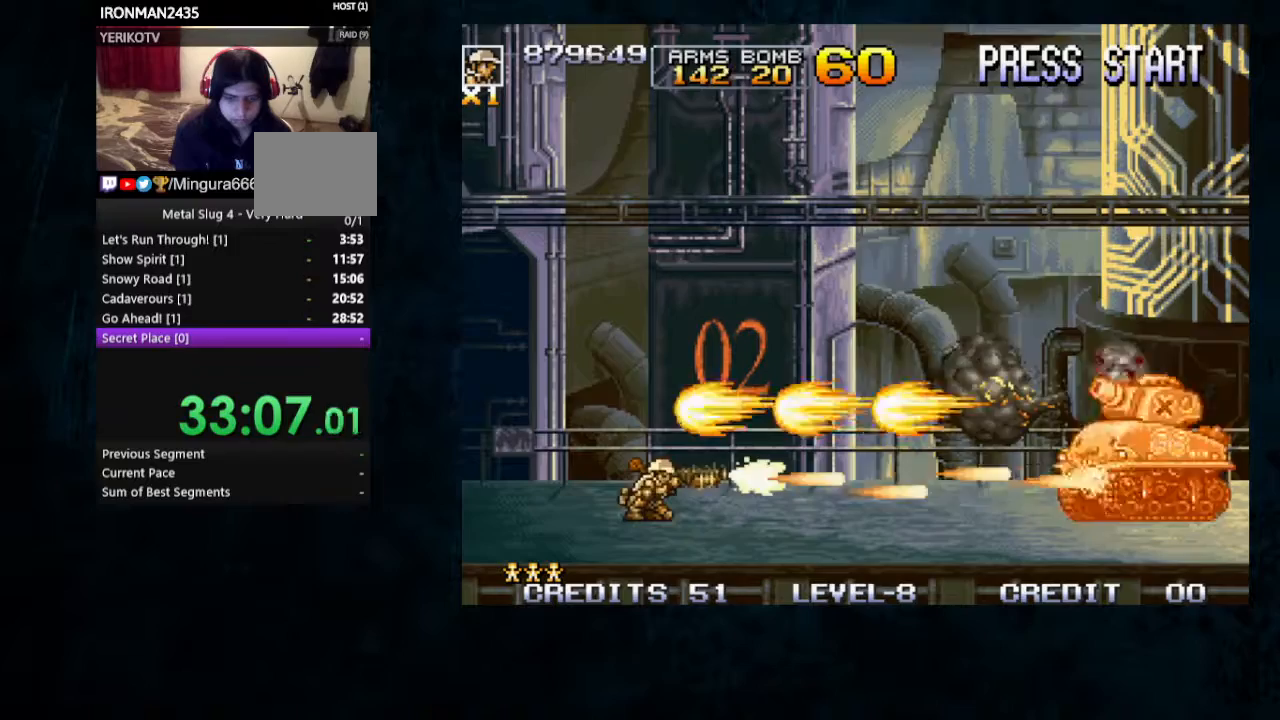
{"dt_ms": 500, "buttons": ["B"], "left_stick": "down-right", "button_events": [[67, "B", "down"], [267, "B", "up"], [333, "B", "down"], [400, "B", "up"], [467, "B", "down"]]}
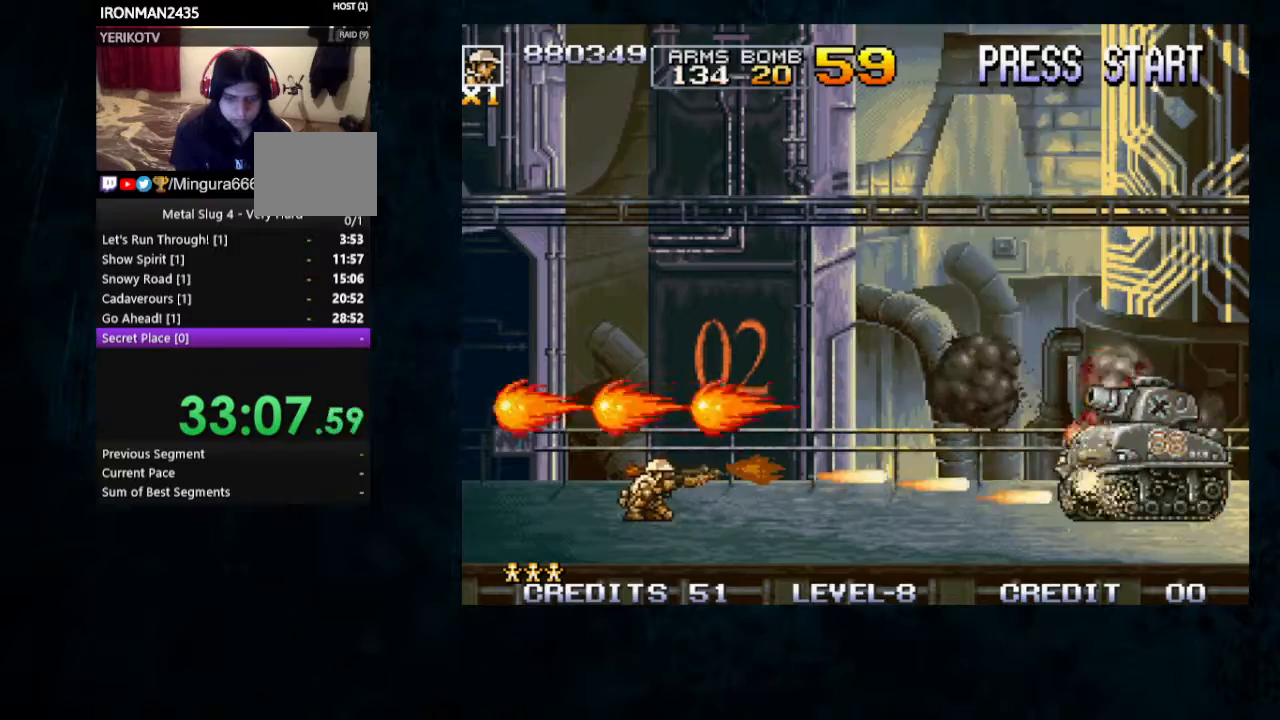
{"dt_ms": 500, "buttons": [], "left_stick": "down-right", "button_events": [[67, "B", "up"], [133, "B", "down"], [200, "B", "up"], [267, "B", "down"], [333, "B", "up"], [433, "B", "down"], [500, "B", "up"]]}
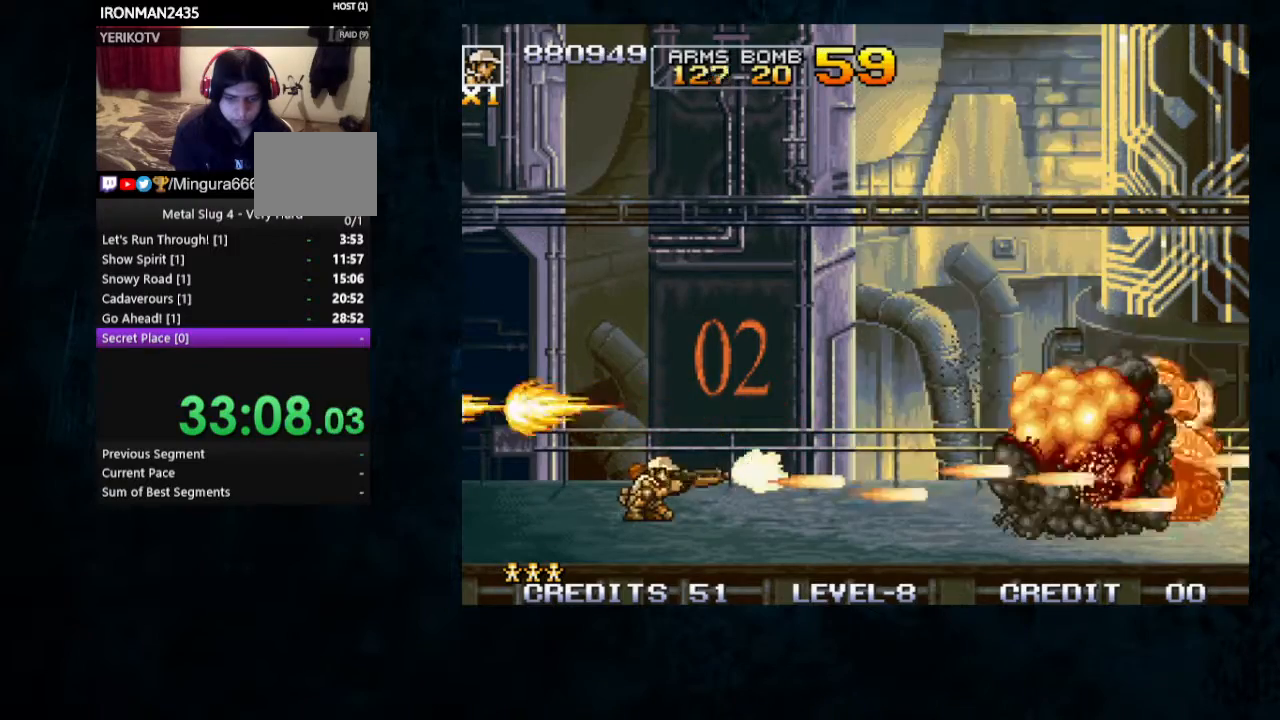
{"dt_ms": 1000, "buttons": [], "left_stick": "center"}
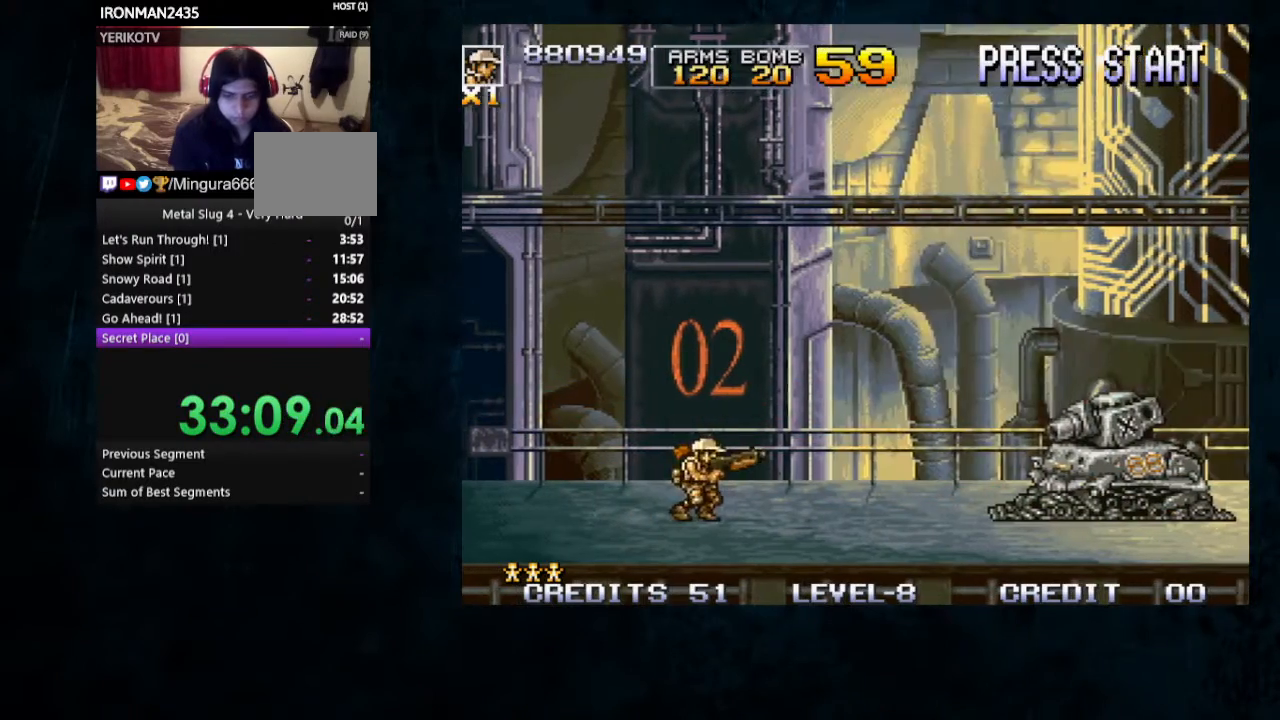
{"dt_ms": 500, "buttons": ["Y"], "left_stick": "center", "button_events": [[467, "Y", "down"]]}
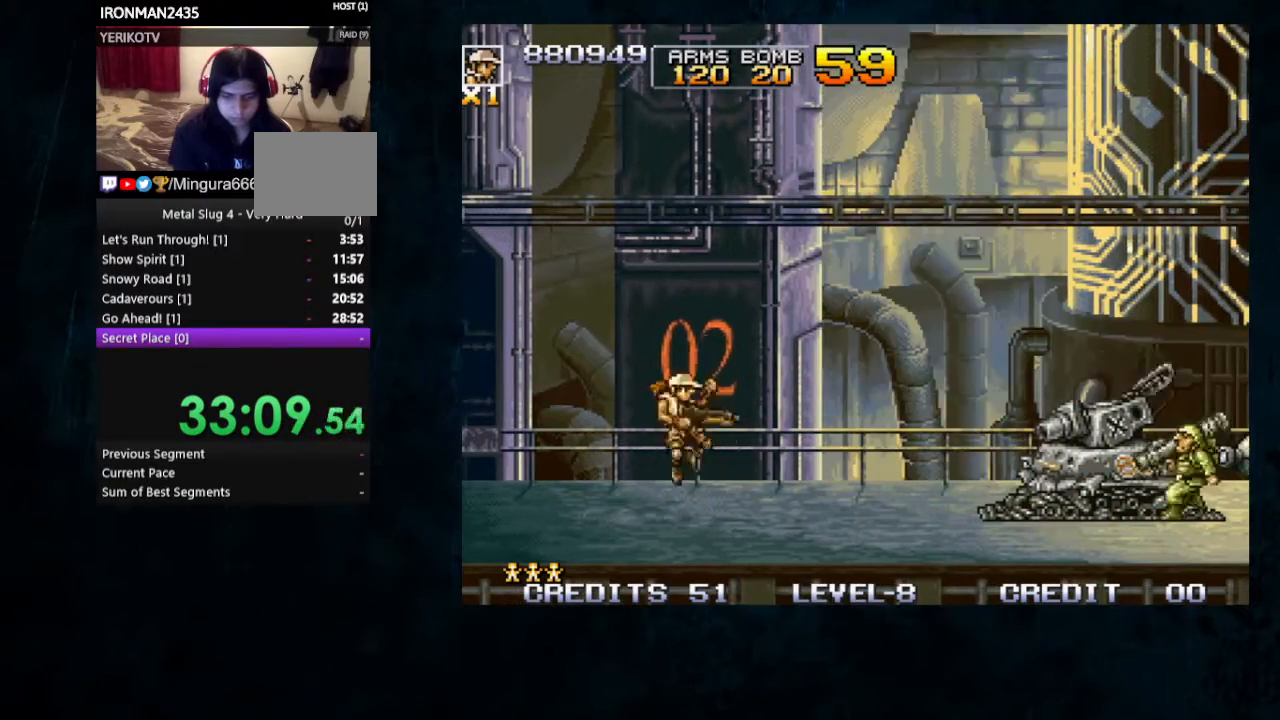
{"dt_ms": 500, "buttons": ["B"], "left_stick": "center", "button_events": [[67, "Y", "up"], [167, "B", "down"], [267, "B", "up"], [367, "B", "down"], [433, "B", "up"], [500, "B", "down"]]}